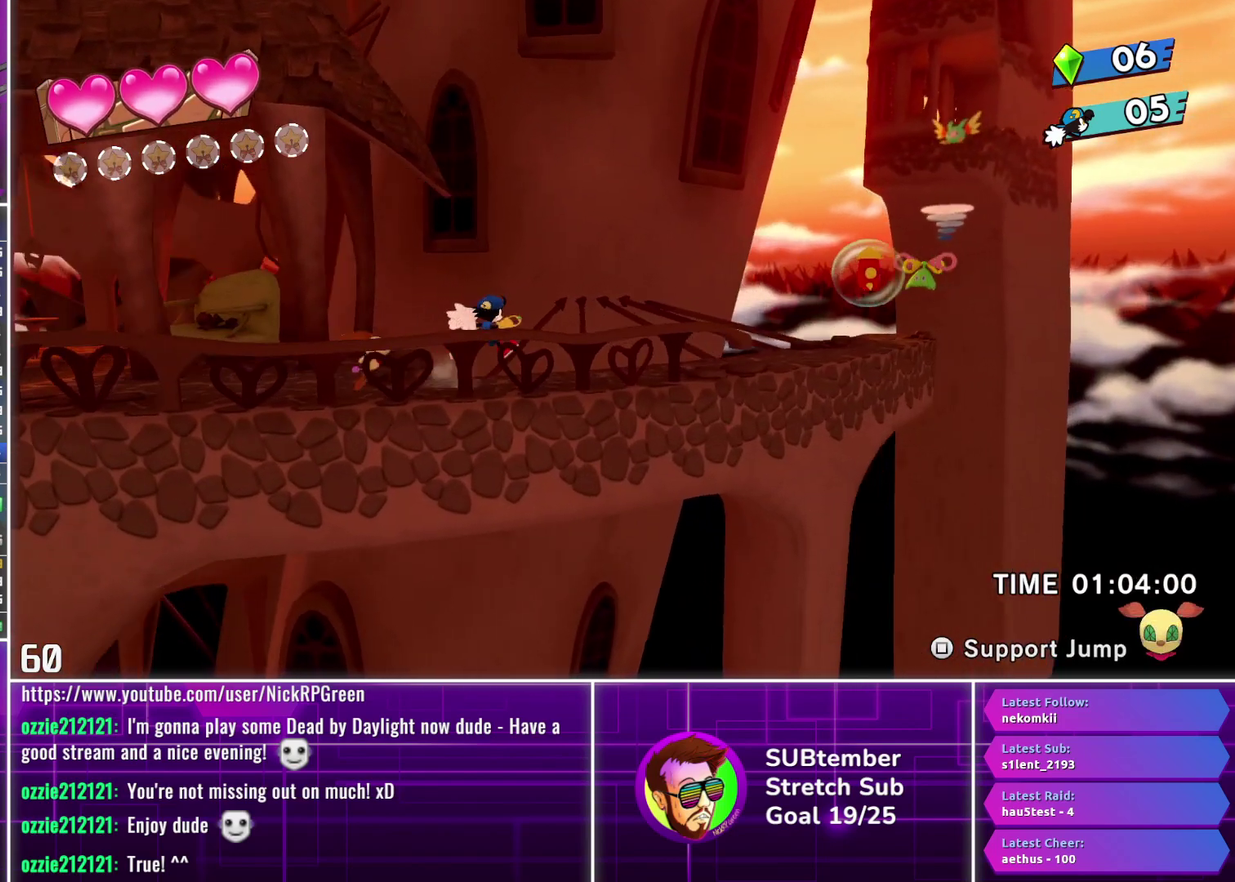
Gameplay with a controller (PlayStation layout); each line is a JSON object with the inputs held at the frame after it. "events" lists button and stick changes between this image and that frame as [ms after this image, input, new state], when the widget could be followed in between. Not read: R3 right_stick.
{"buttons": ["DPAD_RIGHT"], "left_stick": "center", "events": []}
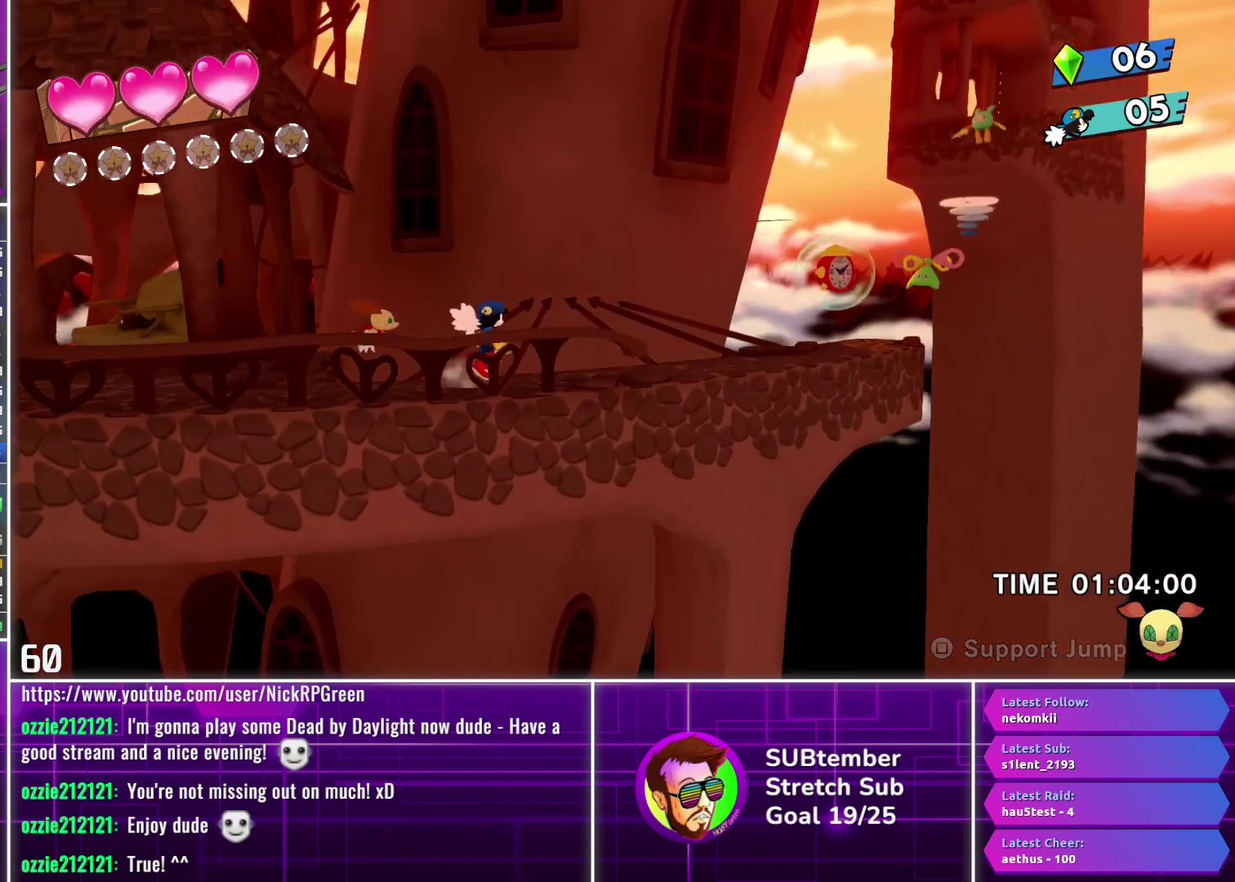
{"buttons": ["DPAD_RIGHT"], "left_stick": "center", "events": []}
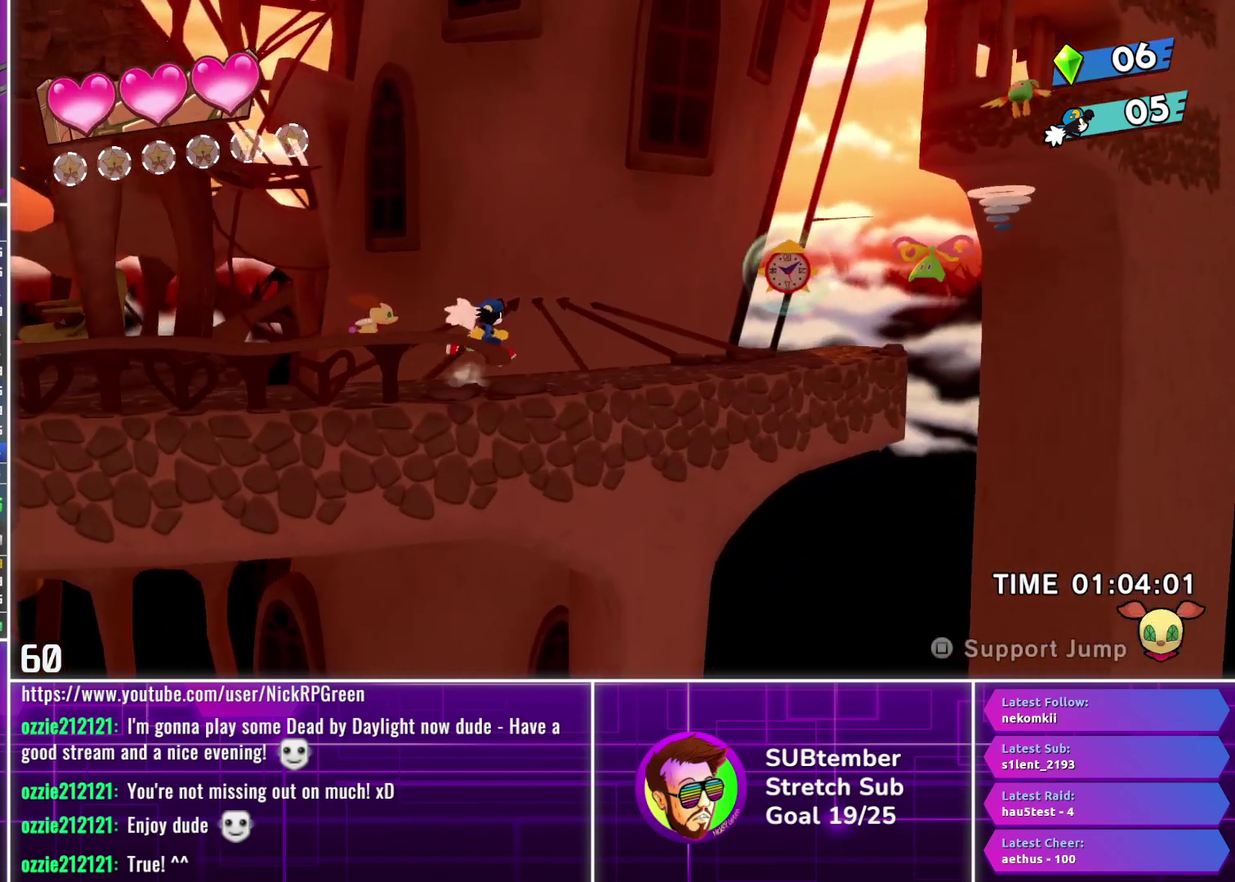
{"buttons": ["DPAD_RIGHT"], "left_stick": "center", "events": []}
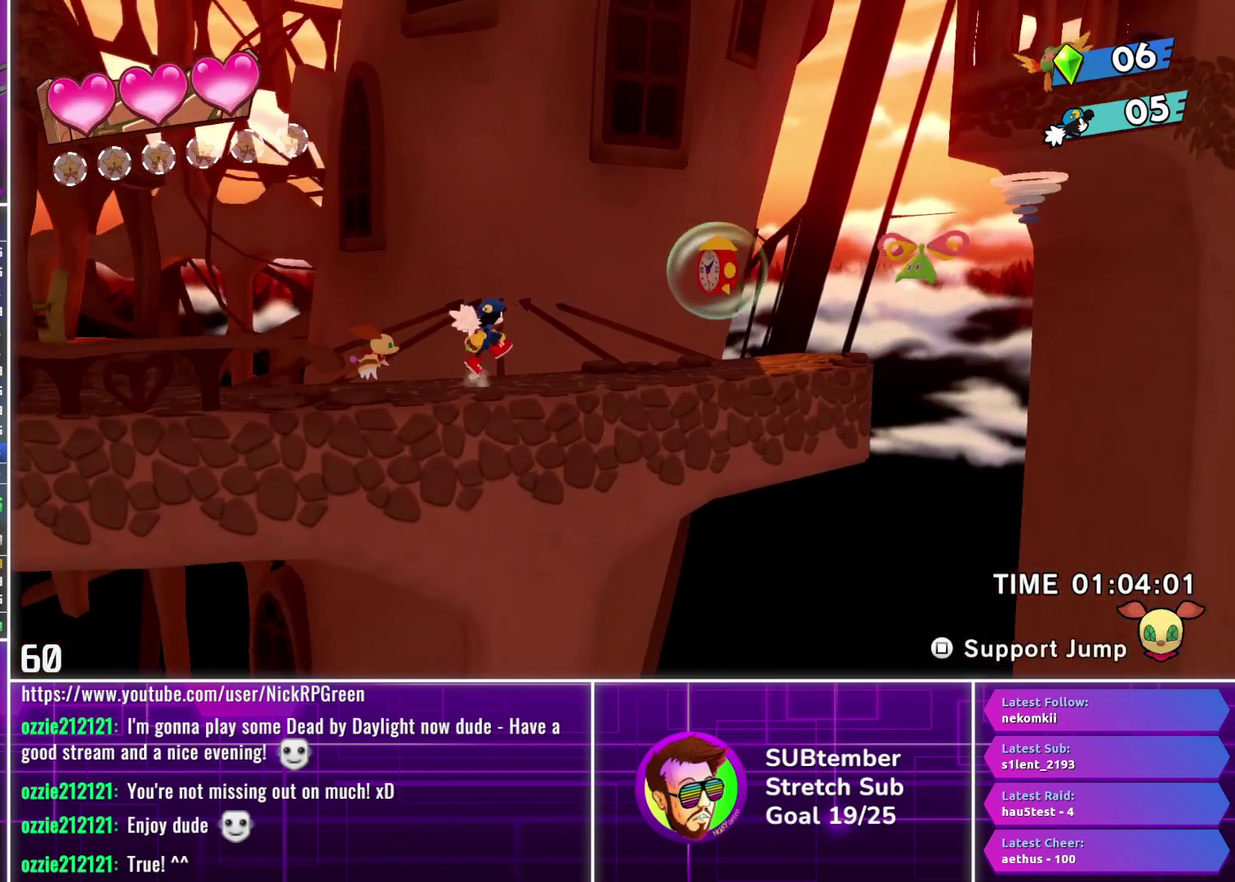
{"buttons": ["CROSS", "DPAD_RIGHT"], "left_stick": "center", "events": [[450, "CROSS", "down"]]}
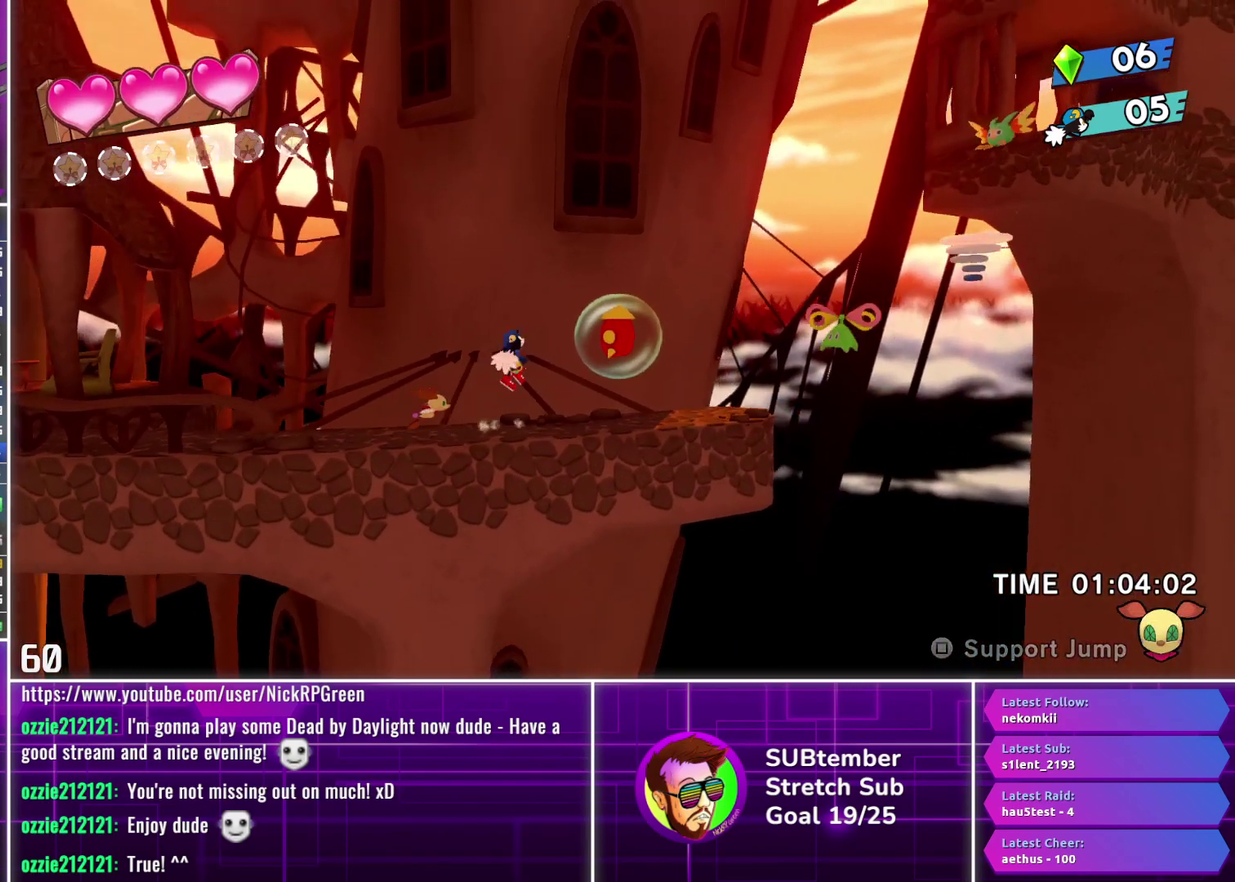
{"buttons": ["DPAD_RIGHT"], "left_stick": "center", "events": [[50, "CROSS", "up"], [217, "SQUARE", "down"], [317, "SQUARE", "up"]]}
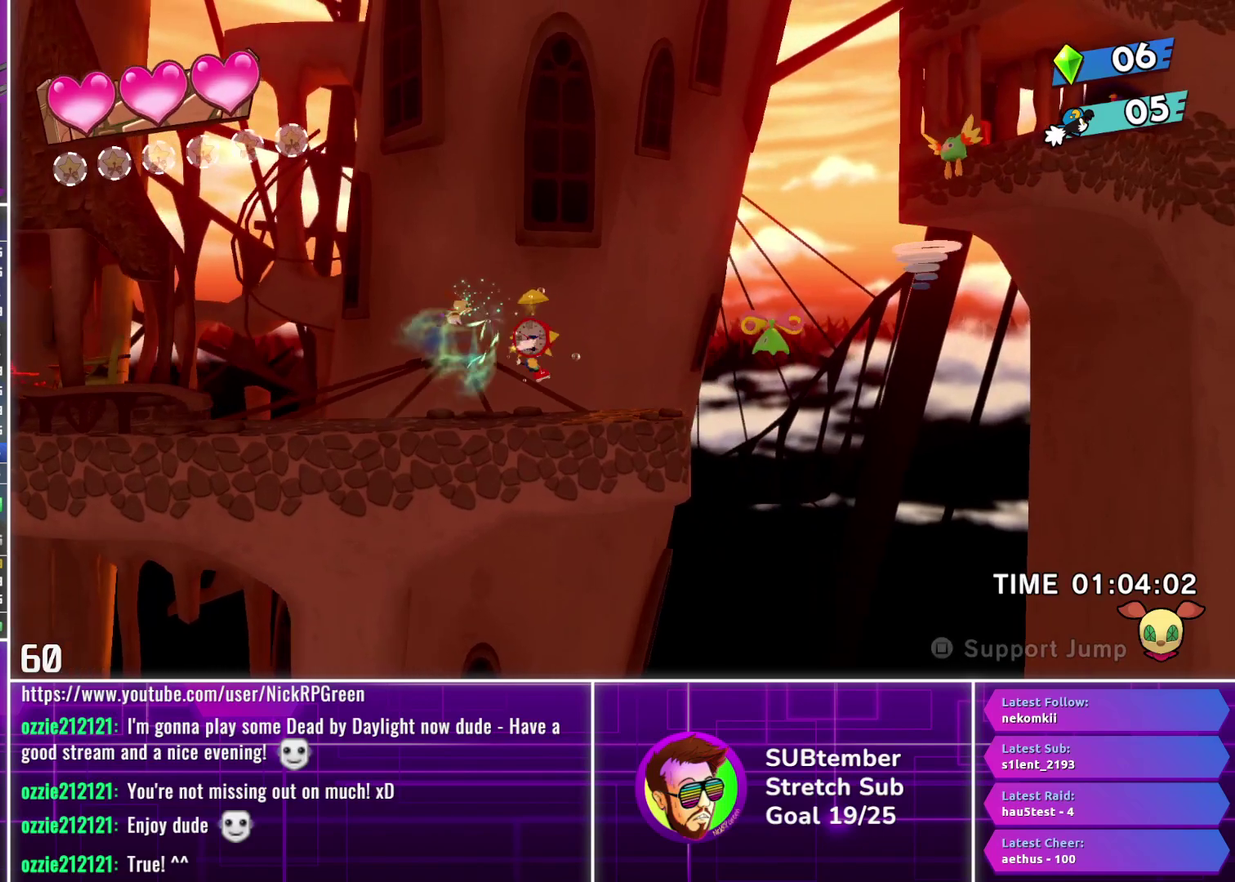
{"buttons": ["DPAD_RIGHT"], "left_stick": "center", "events": []}
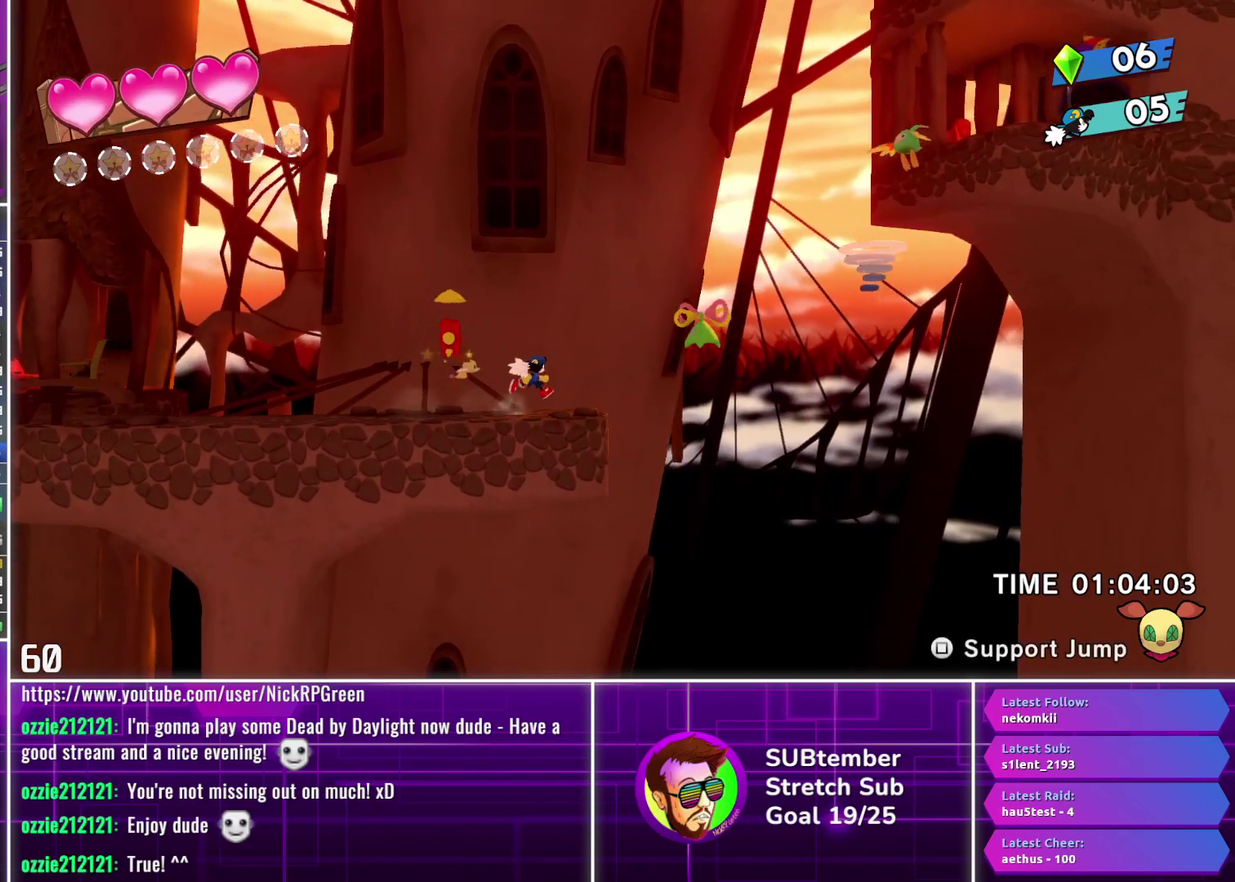
{"buttons": ["DPAD_RIGHT"], "left_stick": "center", "events": [[333, "CROSS", "down"], [500, "CROSS", "up"]]}
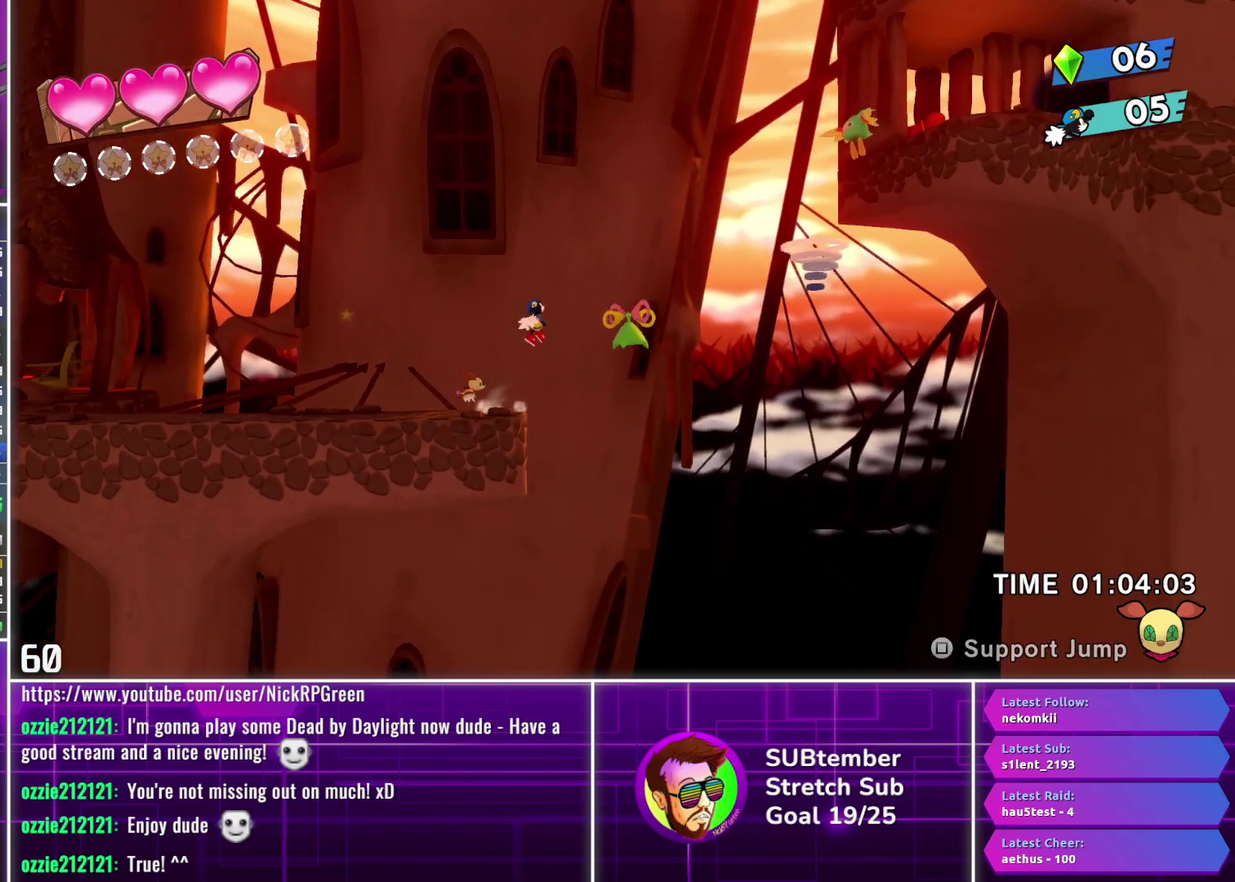
{"buttons": ["DPAD_RIGHT"], "left_stick": "center", "events": [[150, "L1", "down"], [283, "L1", "up"]]}
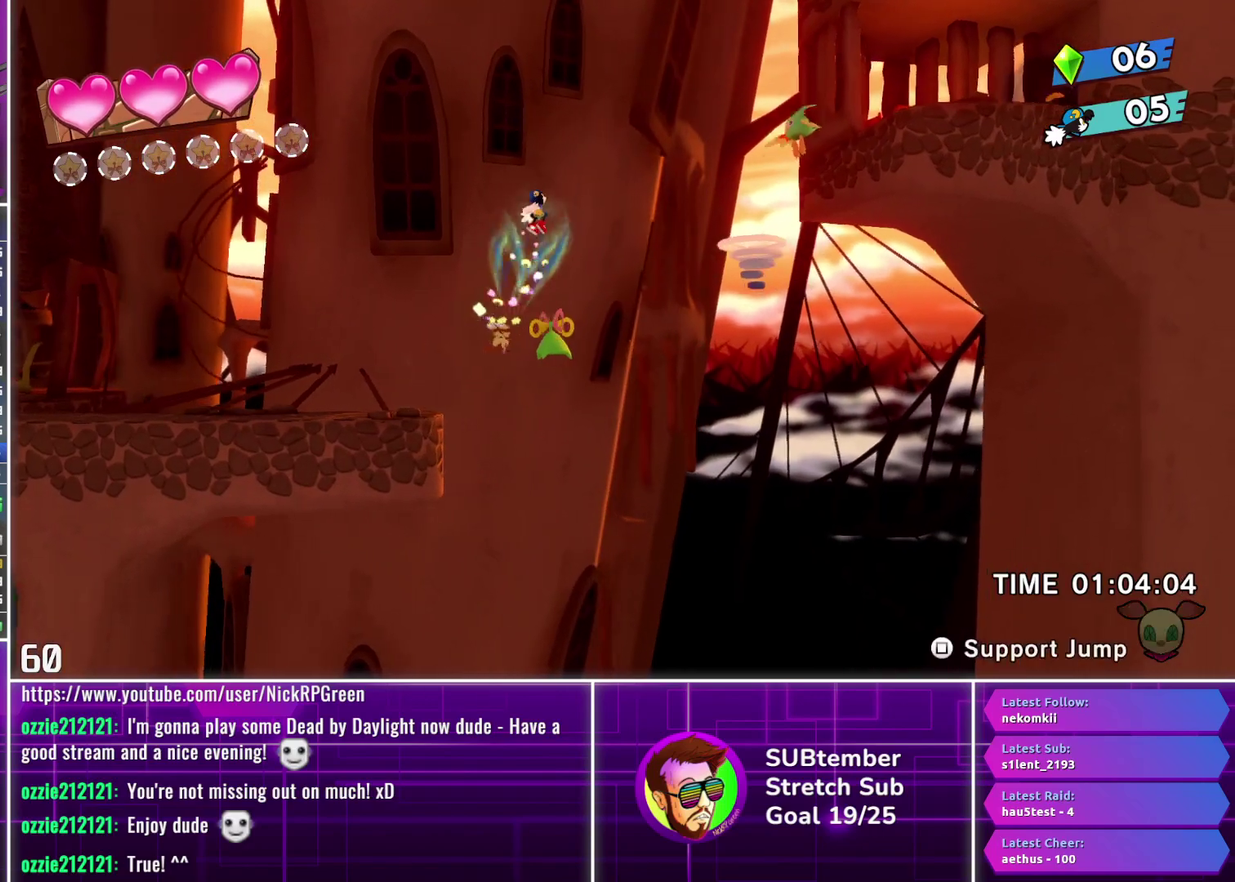
{"buttons": ["DPAD_RIGHT"], "left_stick": "center", "events": []}
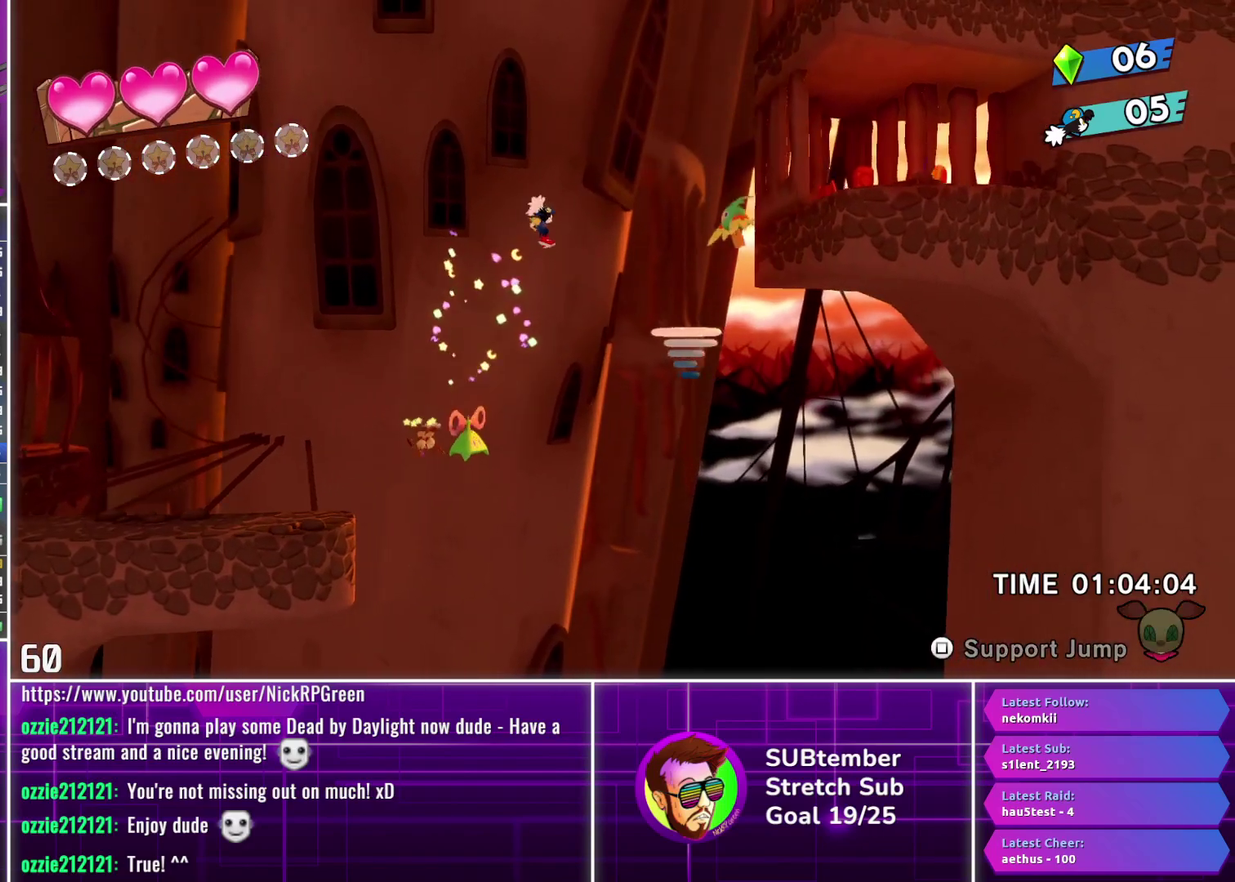
{"buttons": ["CROSS", "DPAD_RIGHT"], "left_stick": "center", "events": [[300, "CROSS", "down"]]}
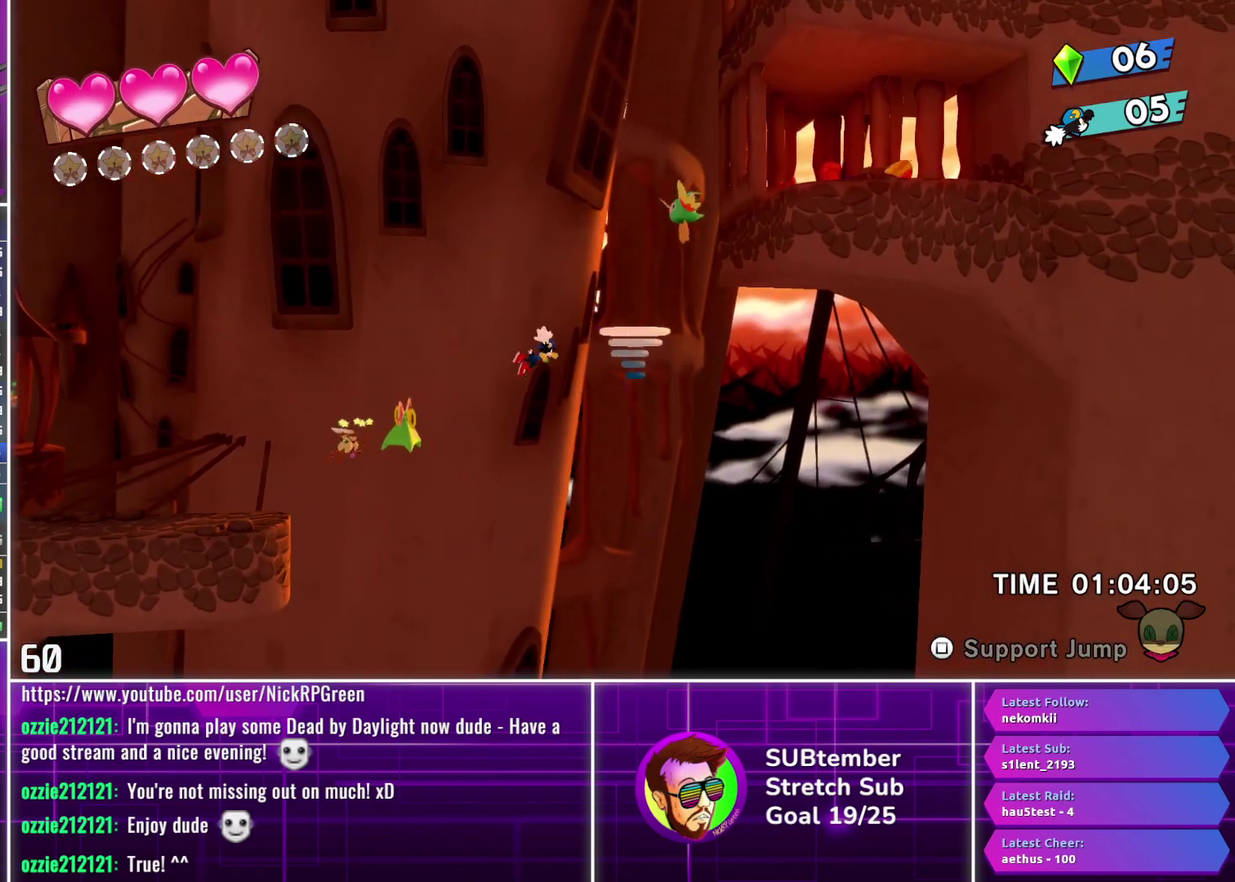
{"buttons": ["CROSS", "DPAD_RIGHT"], "left_stick": "center", "events": []}
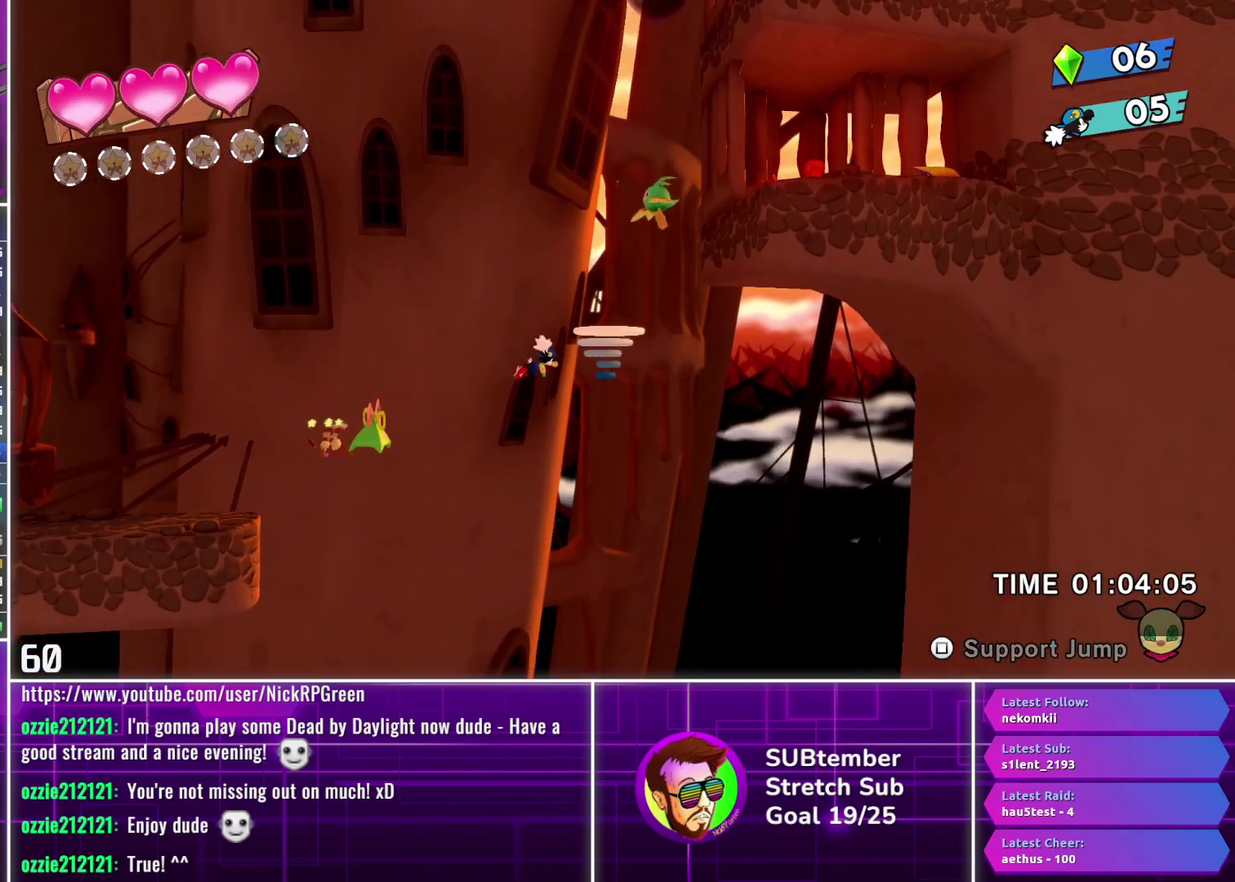
{"buttons": ["CROSS", "DPAD_RIGHT"], "left_stick": "center", "events": []}
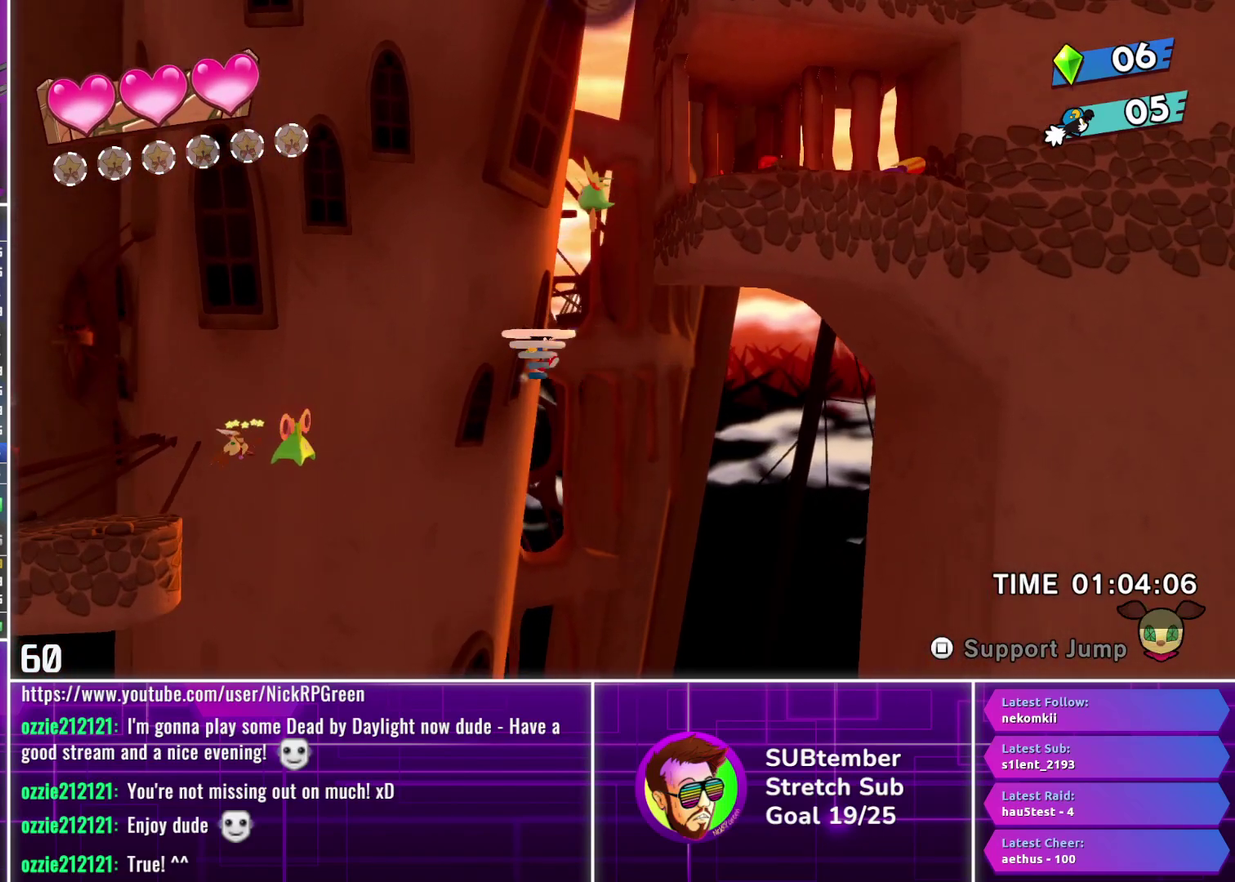
{"buttons": ["DPAD_RIGHT"], "left_stick": "center", "events": [[83, "CROSS", "up"], [83, "DPAD_RIGHT", "up"], [300, "DPAD_RIGHT", "down"], [333, "SQUARE", "down"], [450, "SQUARE", "up"]]}
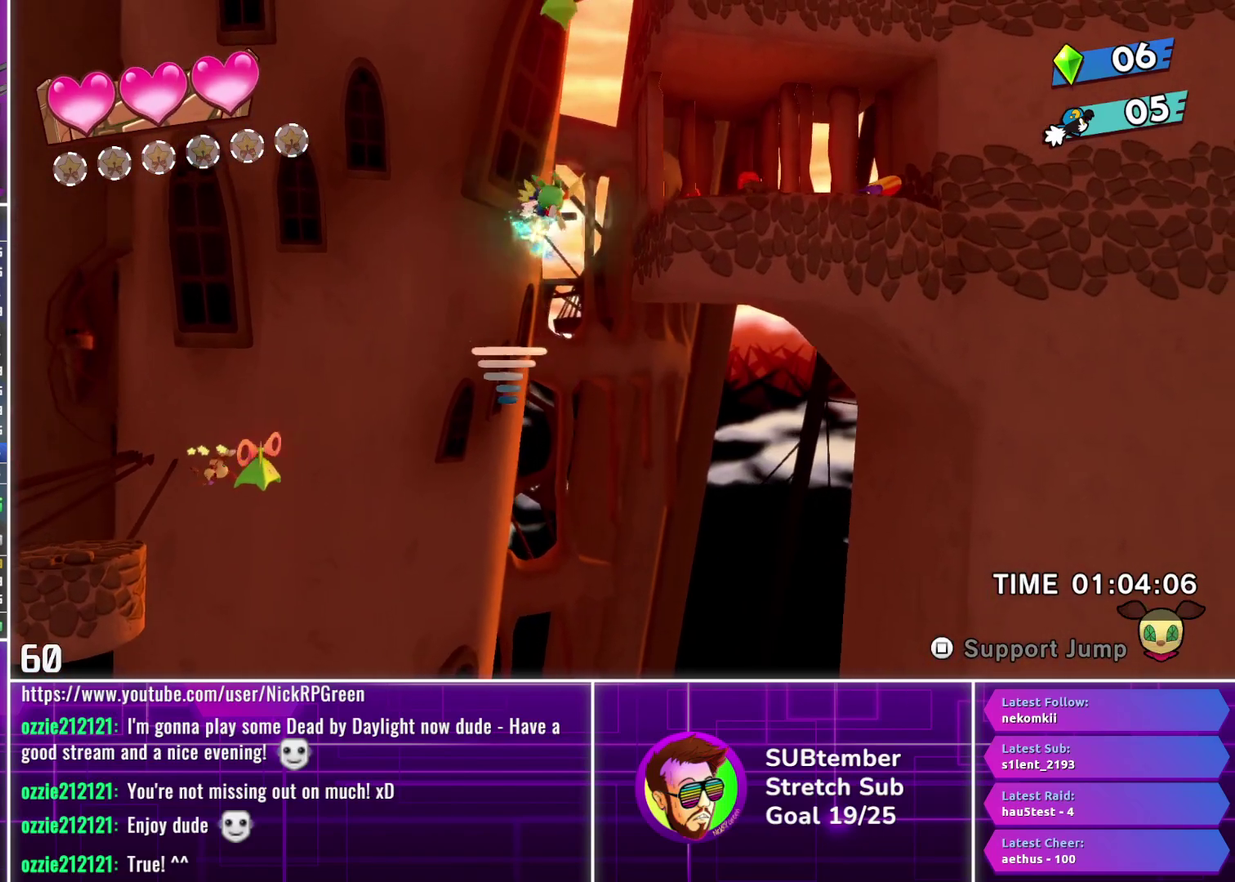
{"buttons": ["CROSS", "DPAD_RIGHT"], "left_stick": "center", "events": [[17, "CROSS", "down"]]}
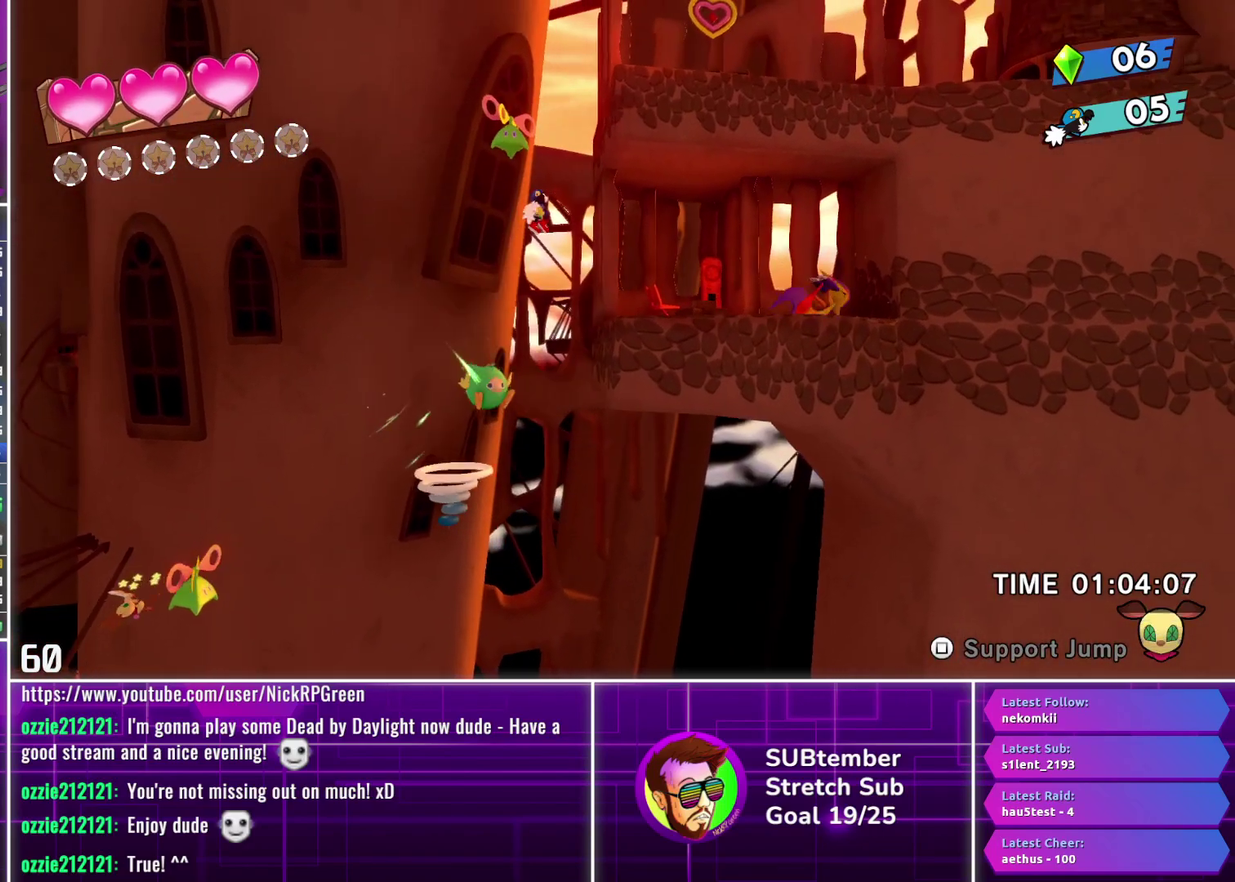
{"buttons": ["DPAD_RIGHT"], "left_stick": "center", "events": [[400, "CROSS", "up"]]}
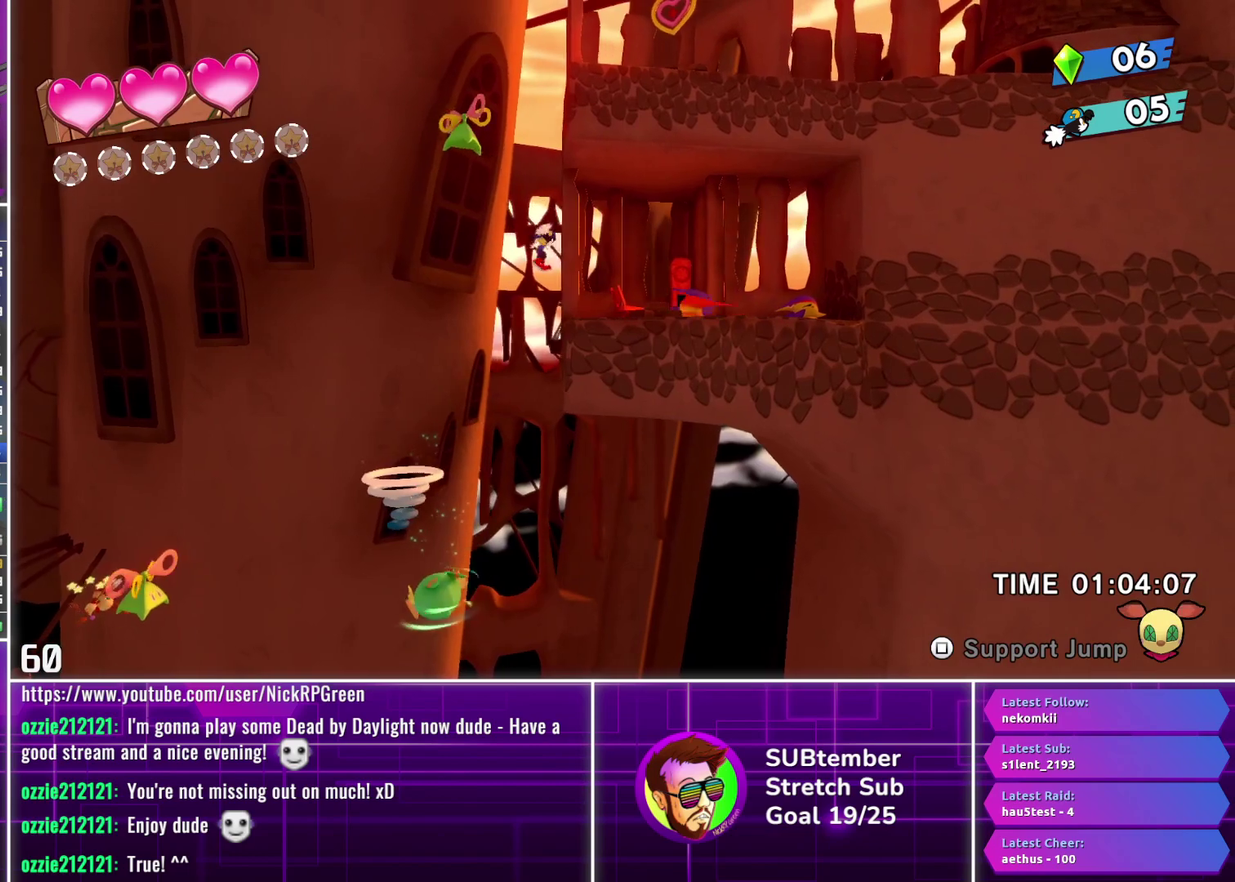
{"buttons": ["CROSS", "DPAD_UP"], "left_stick": "center", "events": [[233, "DPAD_RIGHT", "up"], [283, "CROSS", "down"], [317, "DPAD_LEFT", "down"], [450, "DPAD_UP", "down"], [500, "DPAD_LEFT", "up"]]}
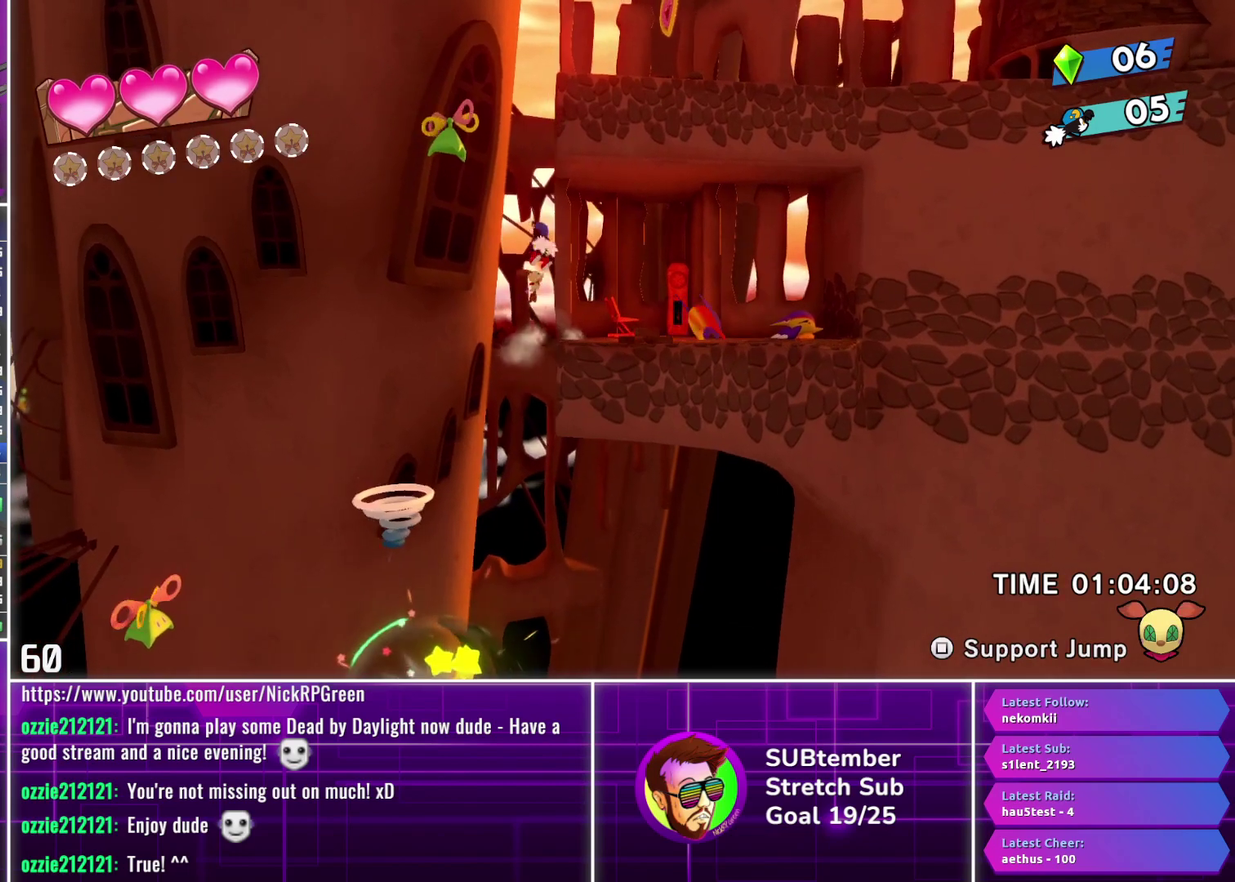
{"buttons": ["CROSS"], "left_stick": "center", "events": [[17, "DPAD_UP", "up"], [100, "L1", "down"], [250, "L1", "up"], [433, "DPAD_LEFT", "down"], [500, "DPAD_LEFT", "up"]]}
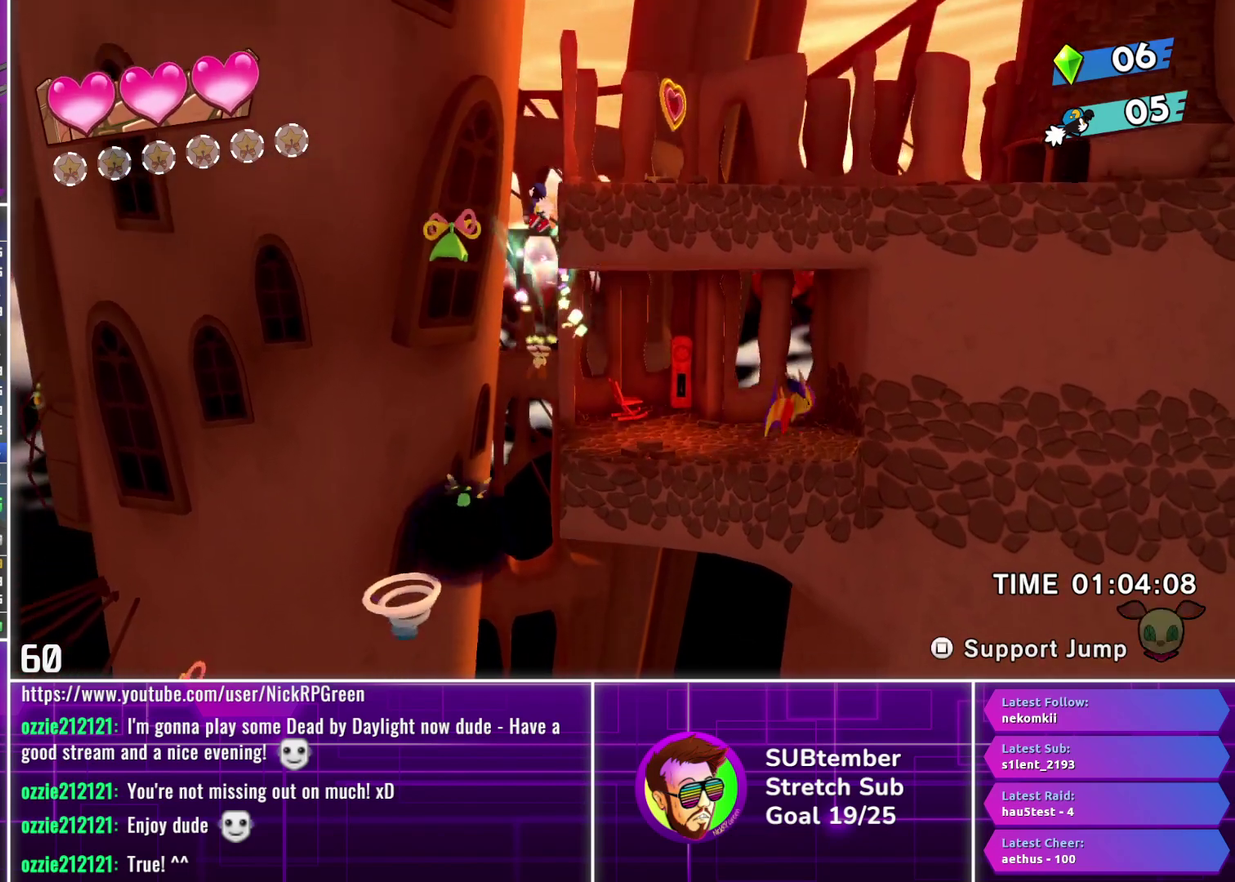
{"buttons": ["DPAD_RIGHT"], "left_stick": "center", "events": [[100, "DPAD_RIGHT", "down"], [100, "DPAD_UP", "down"], [150, "DPAD_UP", "up"], [383, "CROSS", "up"]]}
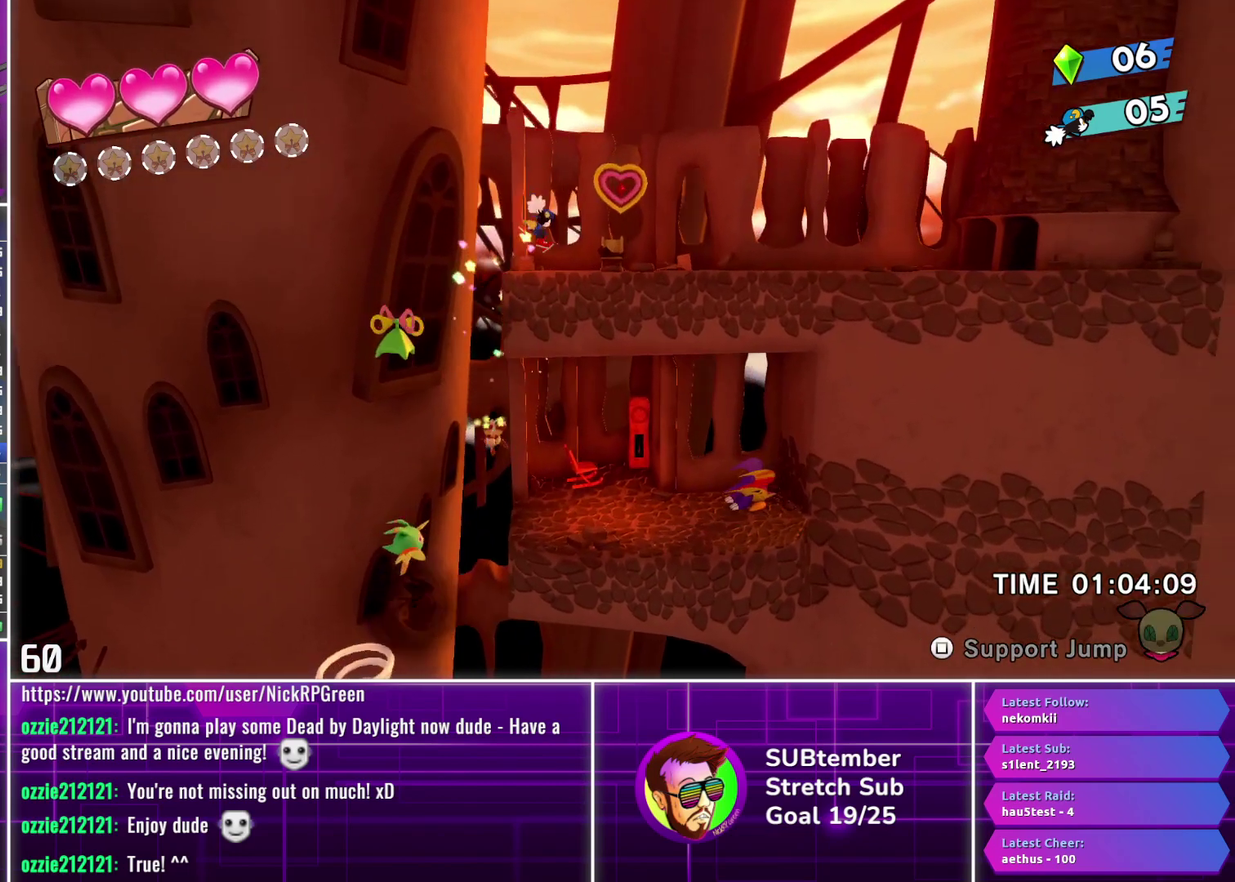
{"buttons": ["DPAD_RIGHT"], "left_stick": "center", "events": [[167, "CROSS", "down"], [250, "CROSS", "up"]]}
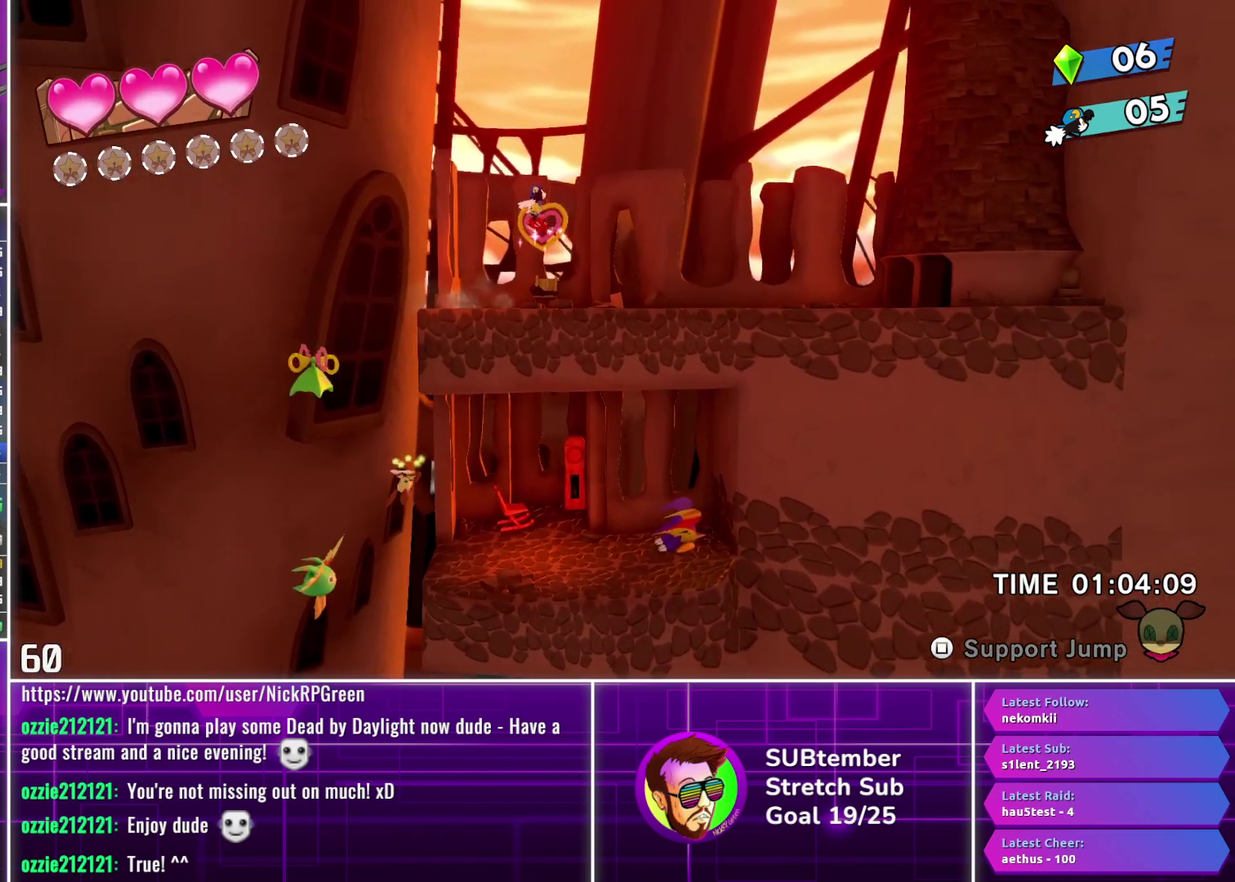
{"buttons": ["DPAD_RIGHT"], "left_stick": "center", "events": []}
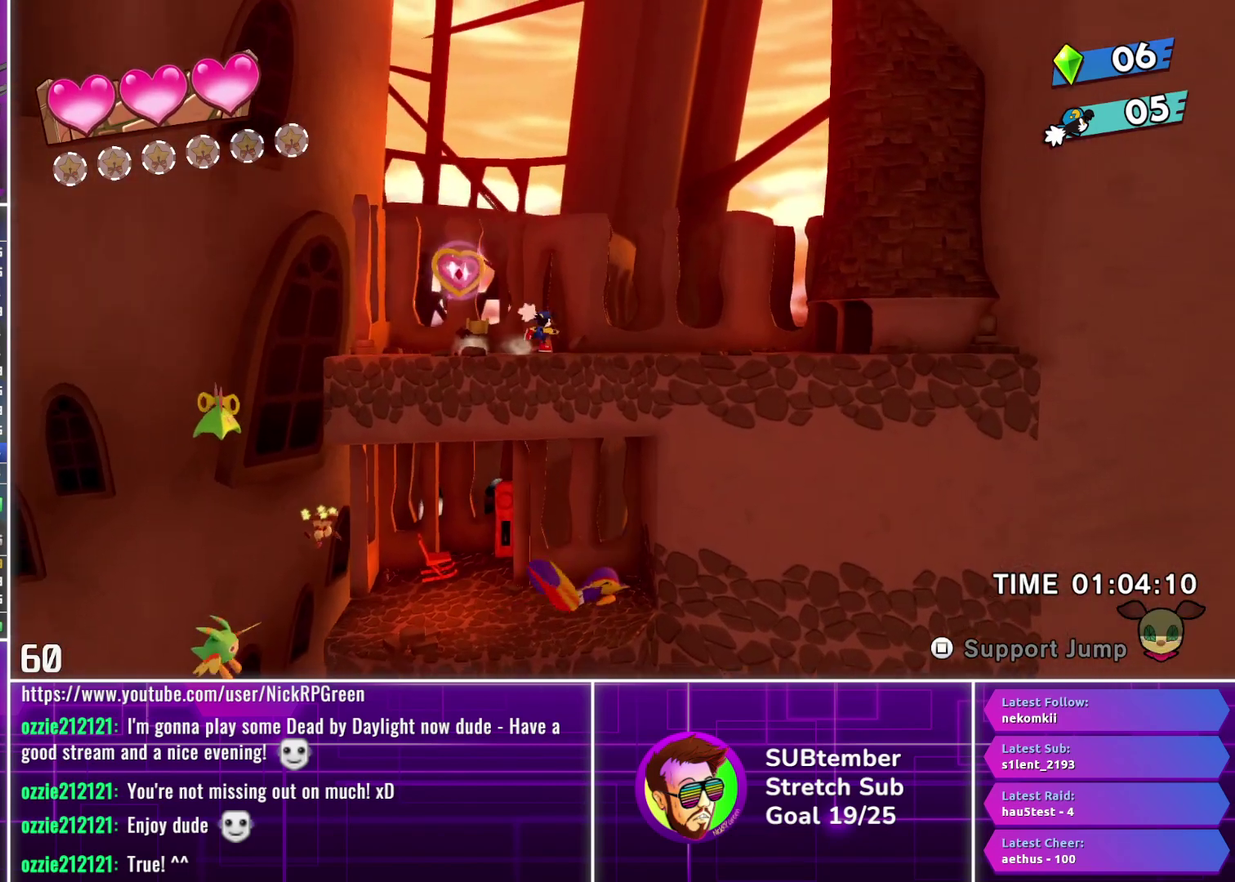
{"buttons": ["DPAD_RIGHT"], "left_stick": "center", "events": []}
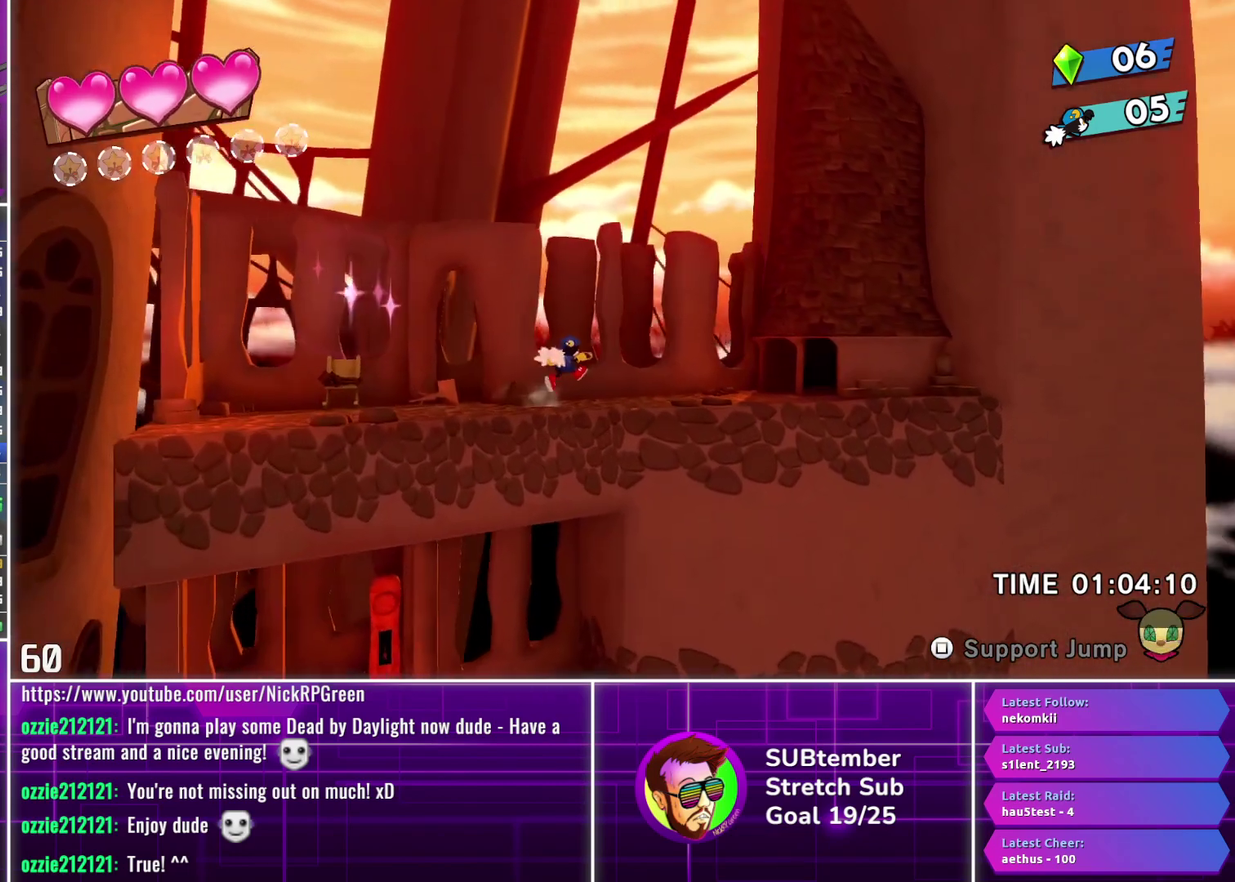
{"buttons": ["DPAD_RIGHT"], "left_stick": "center", "events": []}
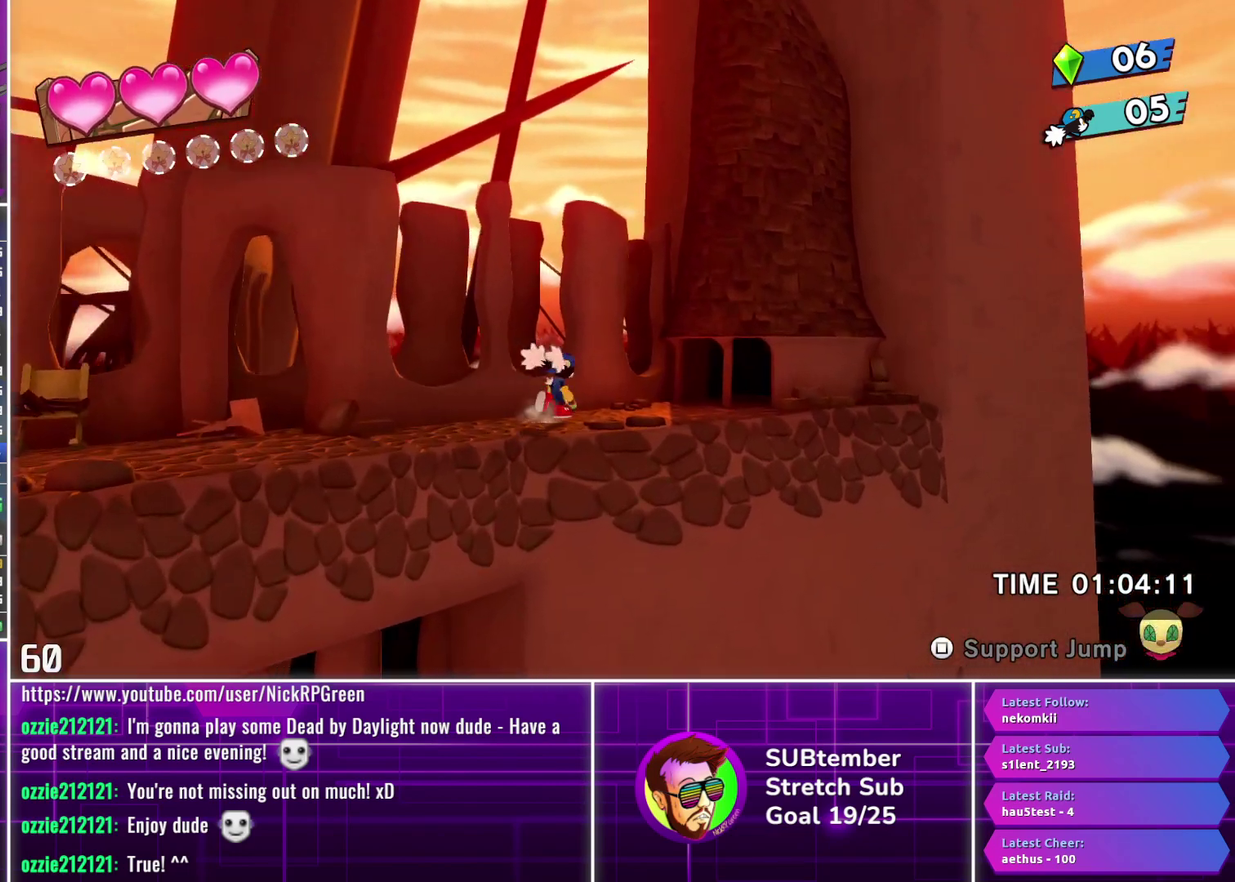
{"buttons": ["DPAD_RIGHT"], "left_stick": "center", "events": []}
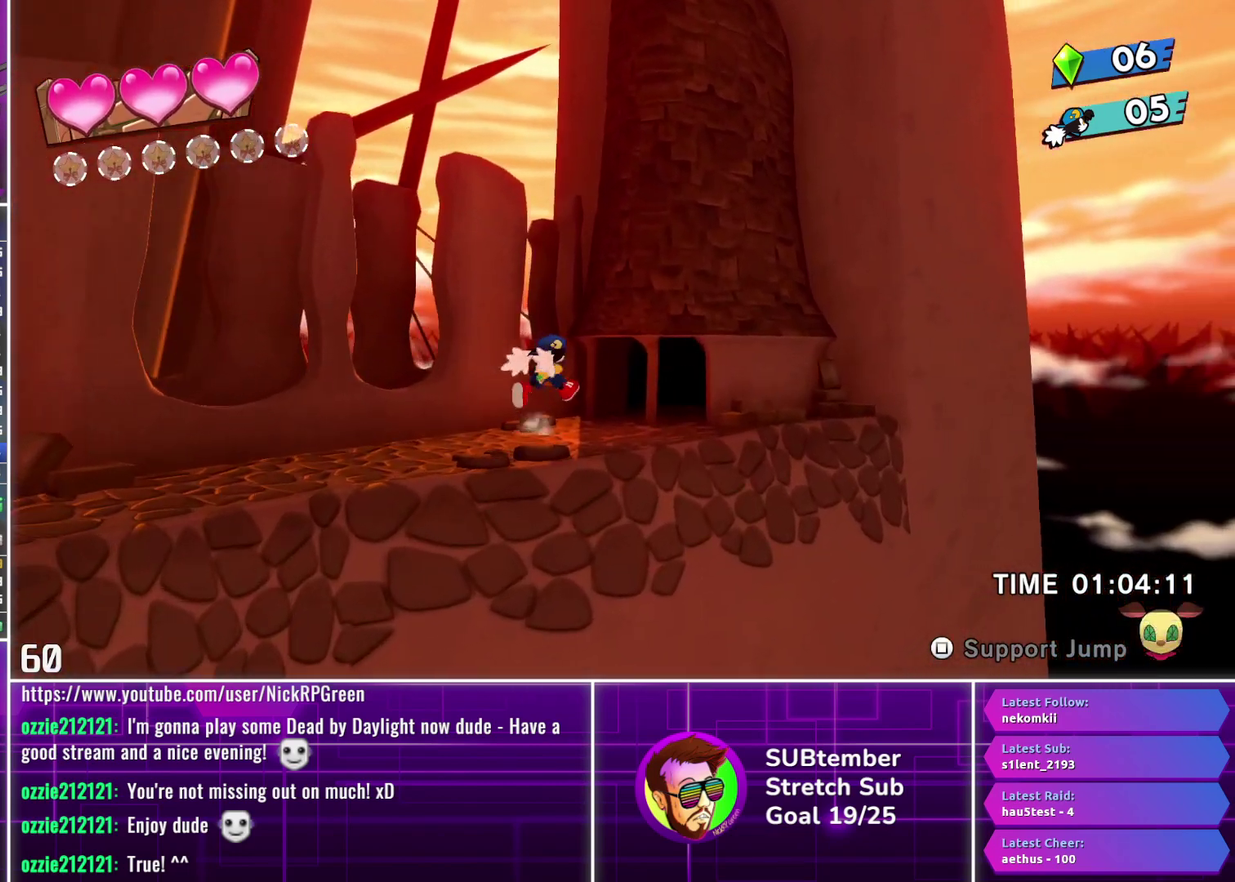
{"buttons": ["DPAD_RIGHT"], "left_stick": "center", "events": []}
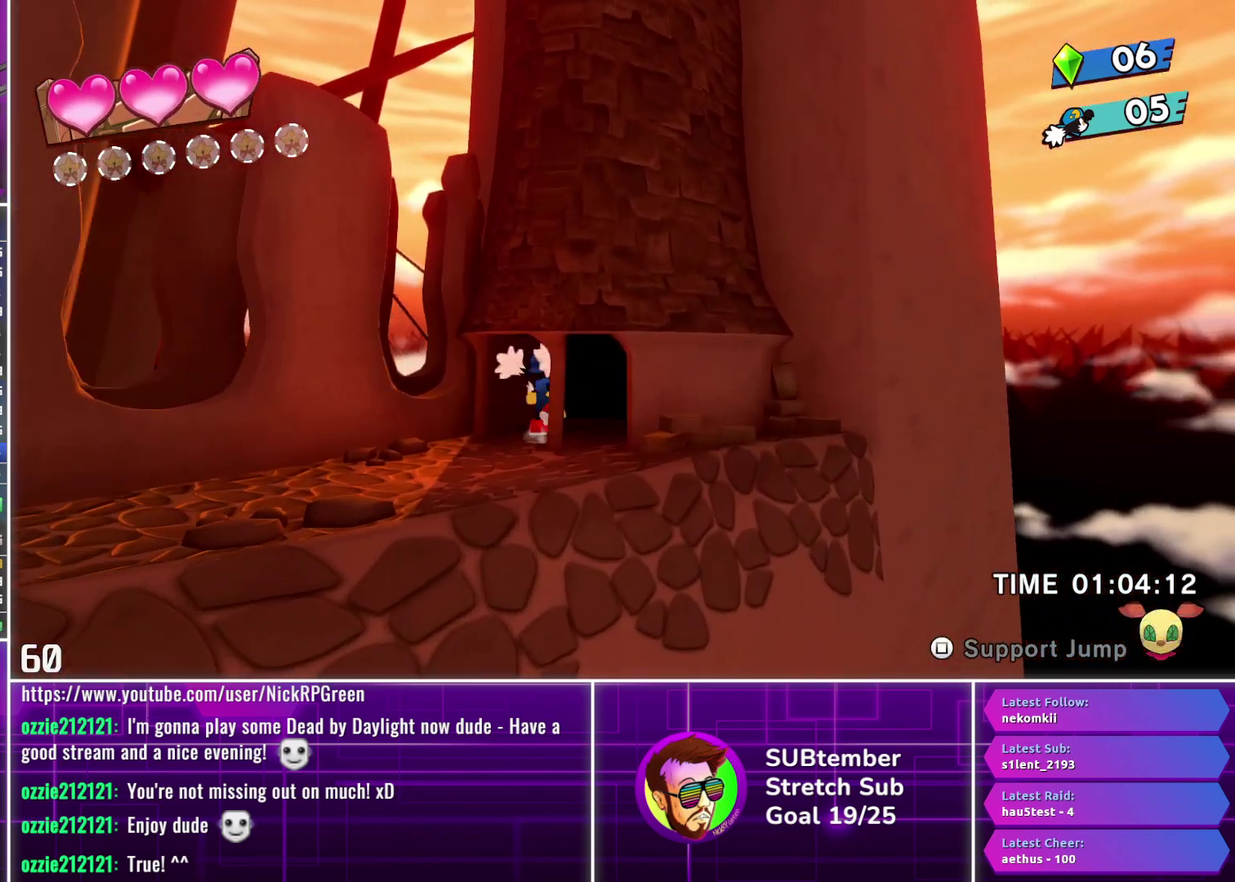
{"buttons": ["DPAD_RIGHT"], "left_stick": "center", "events": []}
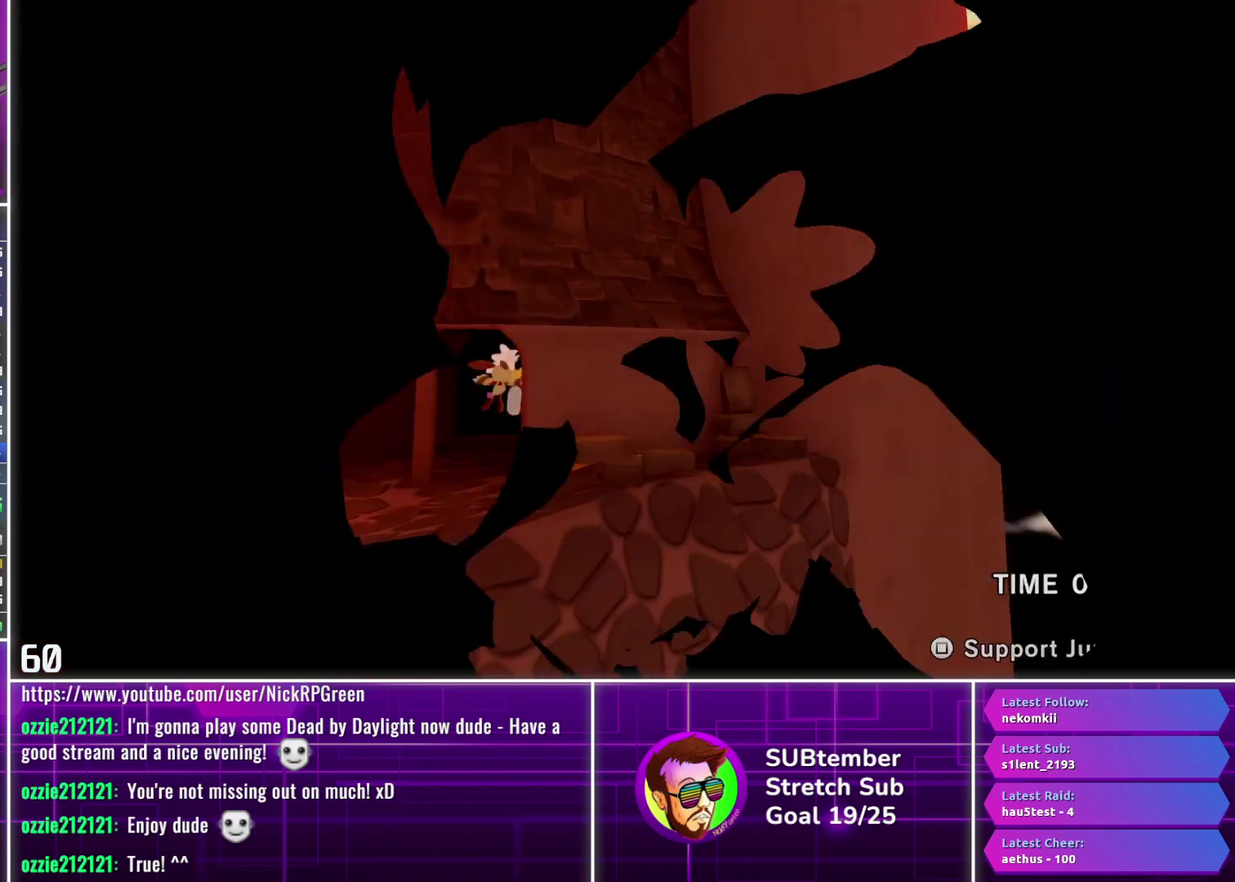
{"buttons": ["DPAD_RIGHT"], "left_stick": "center", "events": []}
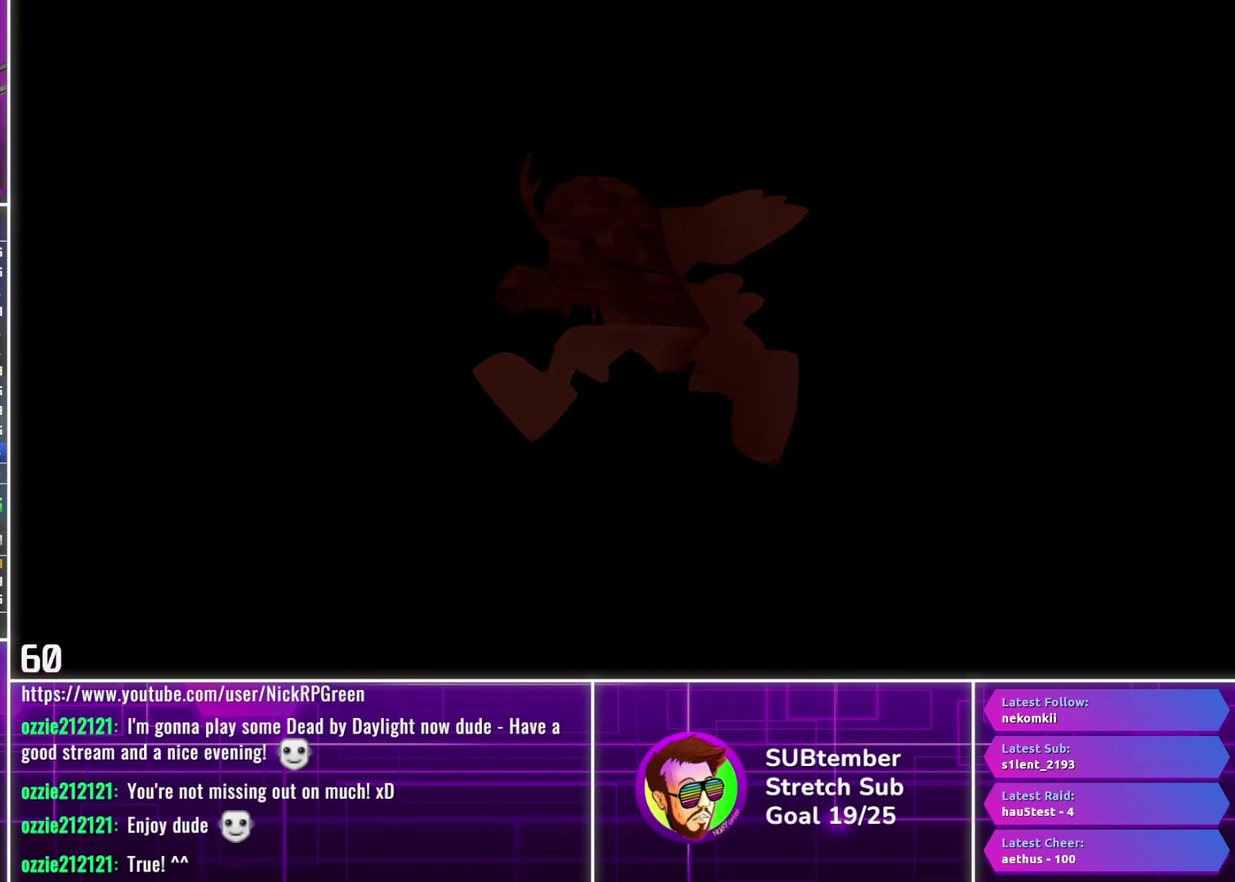
{"buttons": ["DPAD_RIGHT"], "left_stick": "center", "events": []}
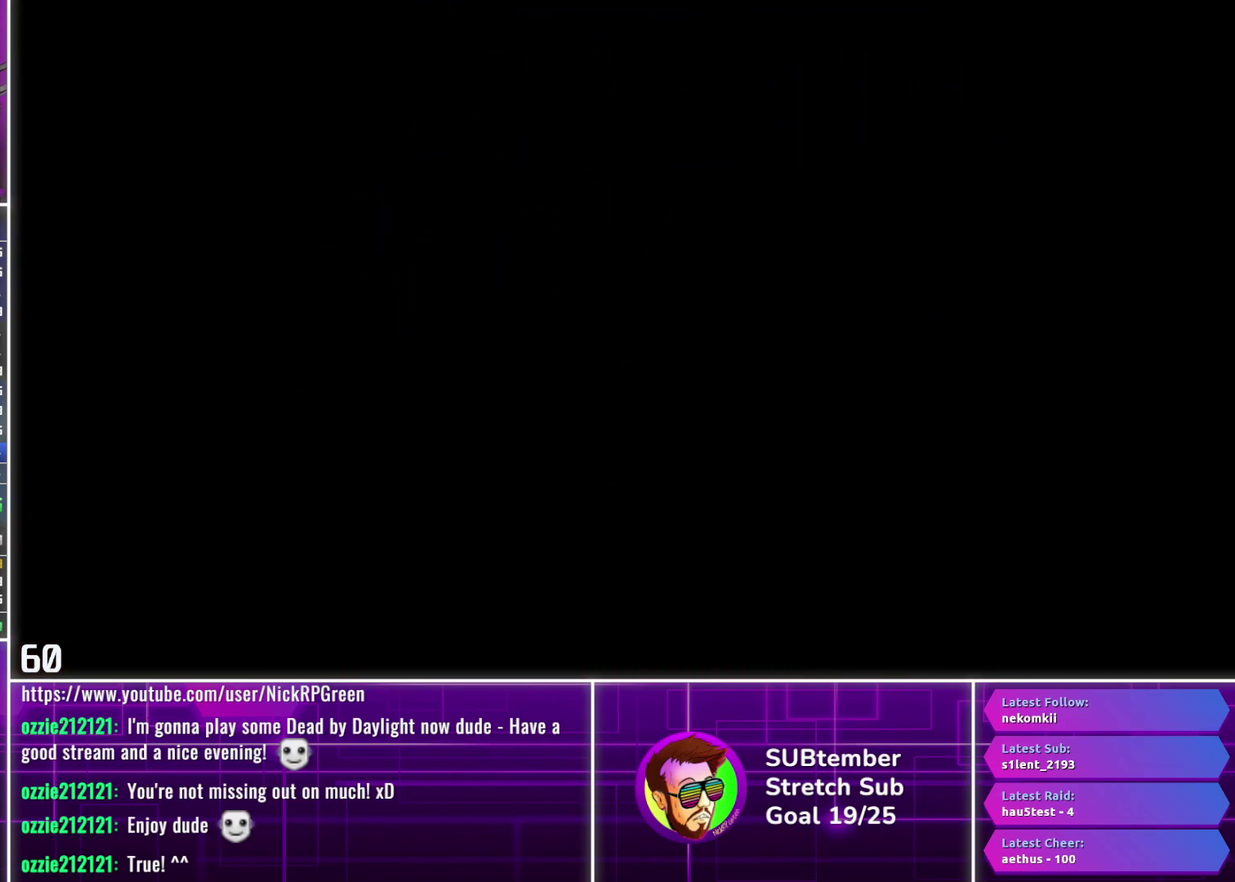
{"buttons": ["DPAD_RIGHT"], "left_stick": "center", "events": []}